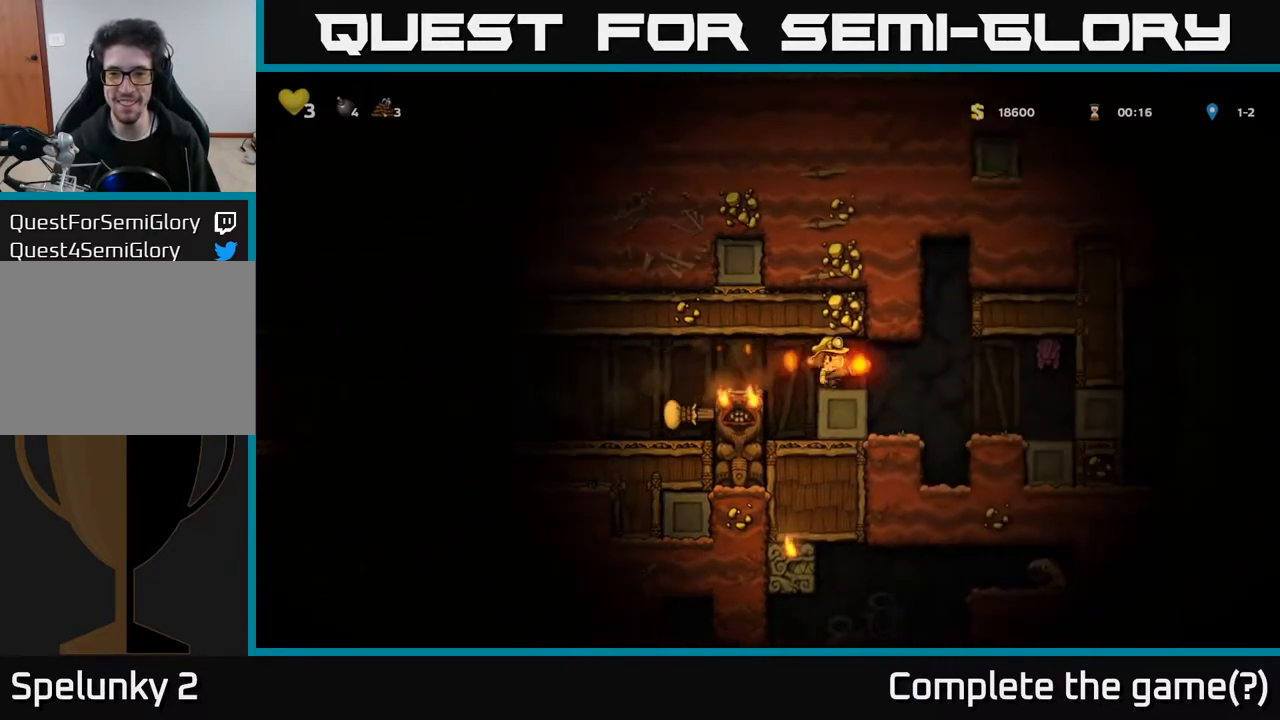
Gameplay with a controller (Xbox layout); each line is a JSON object with the inputs held at the frame after it. "events" lists button and stick changes between this image and that frame as [ms after this image, input, new state], when the widget could be followed in between.
{"buttons": [], "left_stick": "center", "right_stick": "center", "events": [[233, "DPAD_RIGHT", "up"], [300, "DPAD_LEFT", "down"], [433, "DPAD_LEFT", "up"]]}
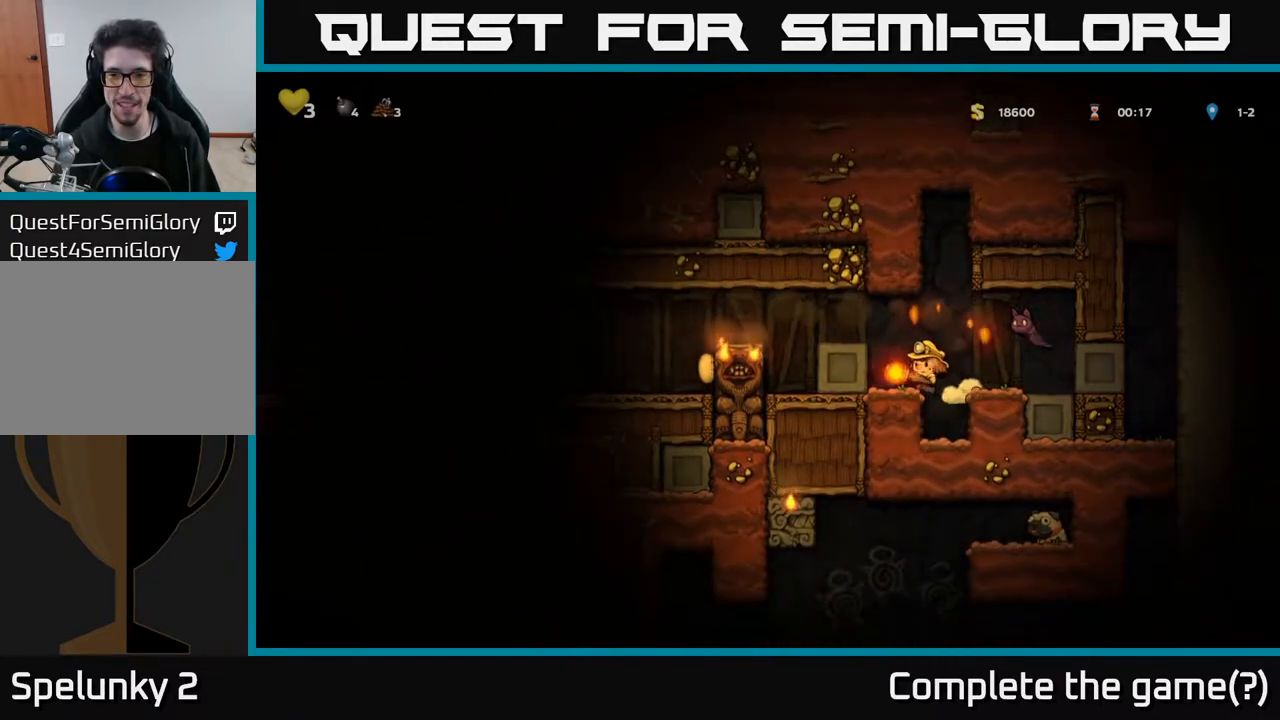
{"buttons": ["X"], "left_stick": "center", "right_stick": "center", "events": [[217, "A", "down"], [267, "DPAD_LEFT", "down"], [300, "A", "up"], [383, "DPAD_LEFT", "up"], [400, "DPAD_RIGHT", "down"], [450, "DPAD_RIGHT", "up"], [467, "X", "down"]]}
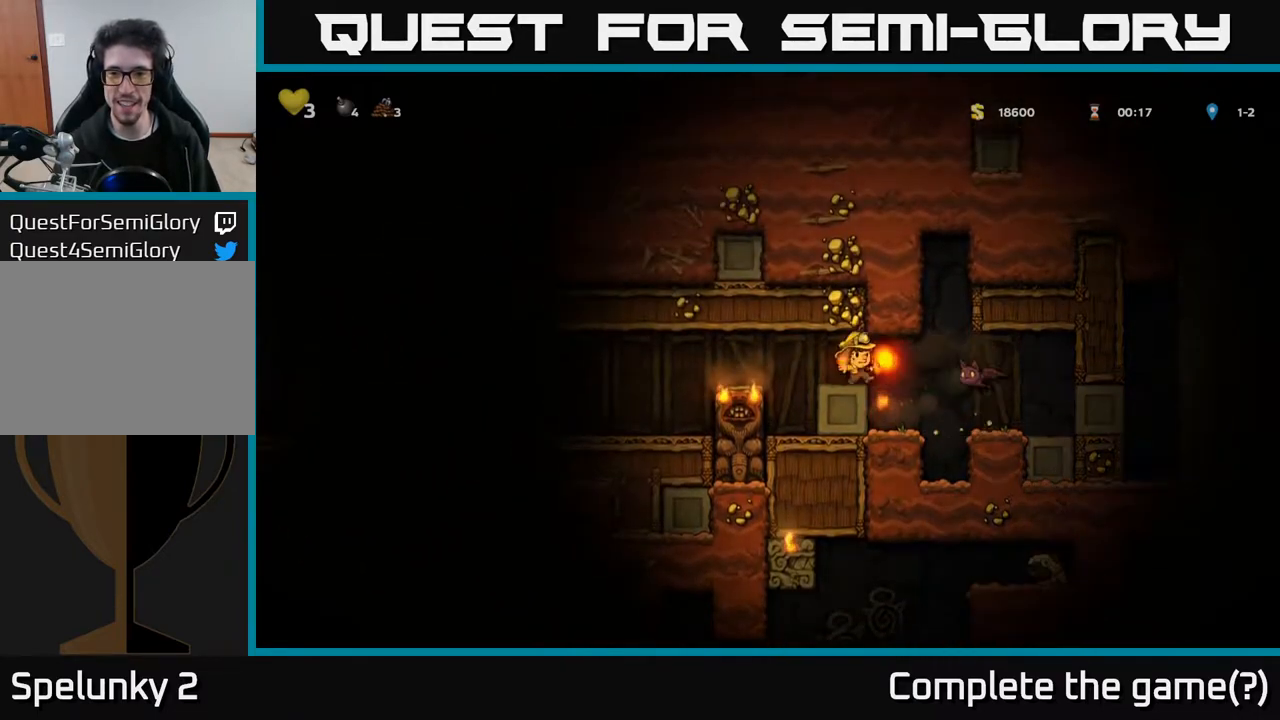
{"buttons": ["DPAD_RIGHT"], "left_stick": "center", "right_stick": "center", "events": [[33, "X", "up"], [500, "DPAD_RIGHT", "down"]]}
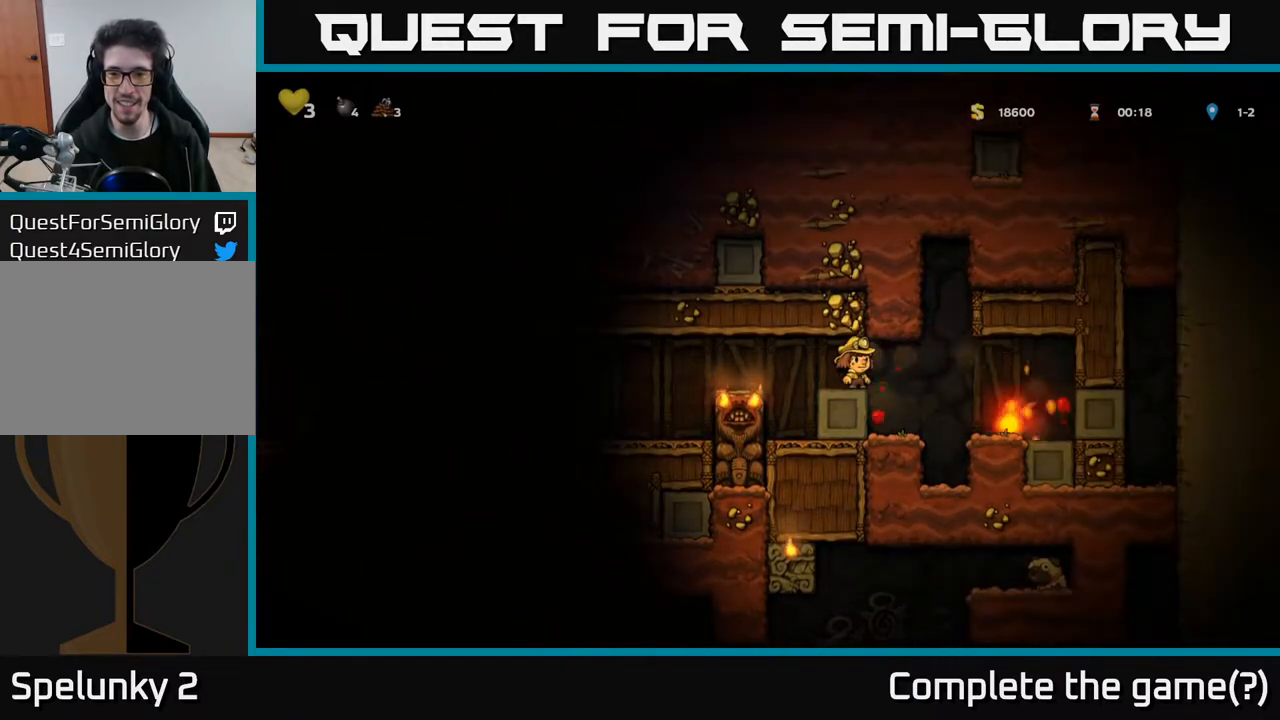
{"buttons": [], "left_stick": "center", "right_stick": "center", "events": [[67, "A", "down"], [117, "A", "up"], [383, "DPAD_RIGHT", "up"]]}
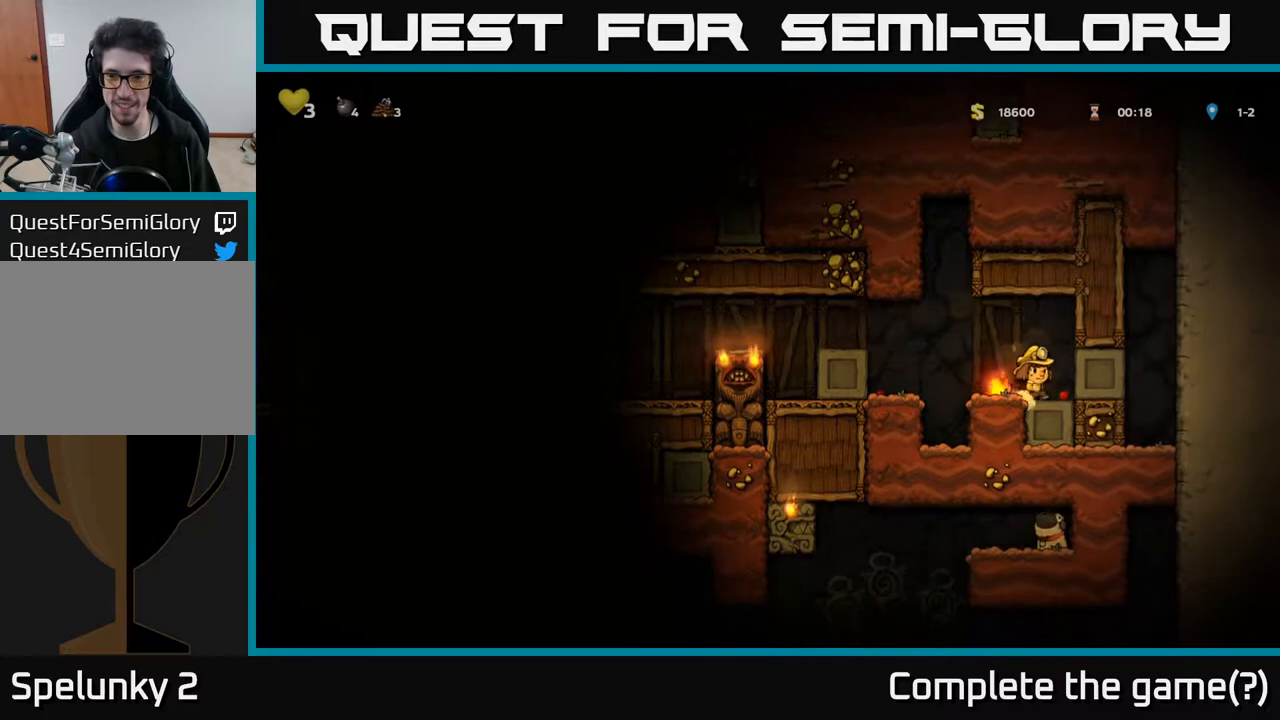
{"buttons": ["DPAD_DOWN"], "left_stick": "center", "right_stick": "center", "events": [[133, "DPAD_LEFT", "down"], [233, "DPAD_DOWN", "down"], [250, "DPAD_LEFT", "up"], [300, "X", "down"], [400, "X", "up"]]}
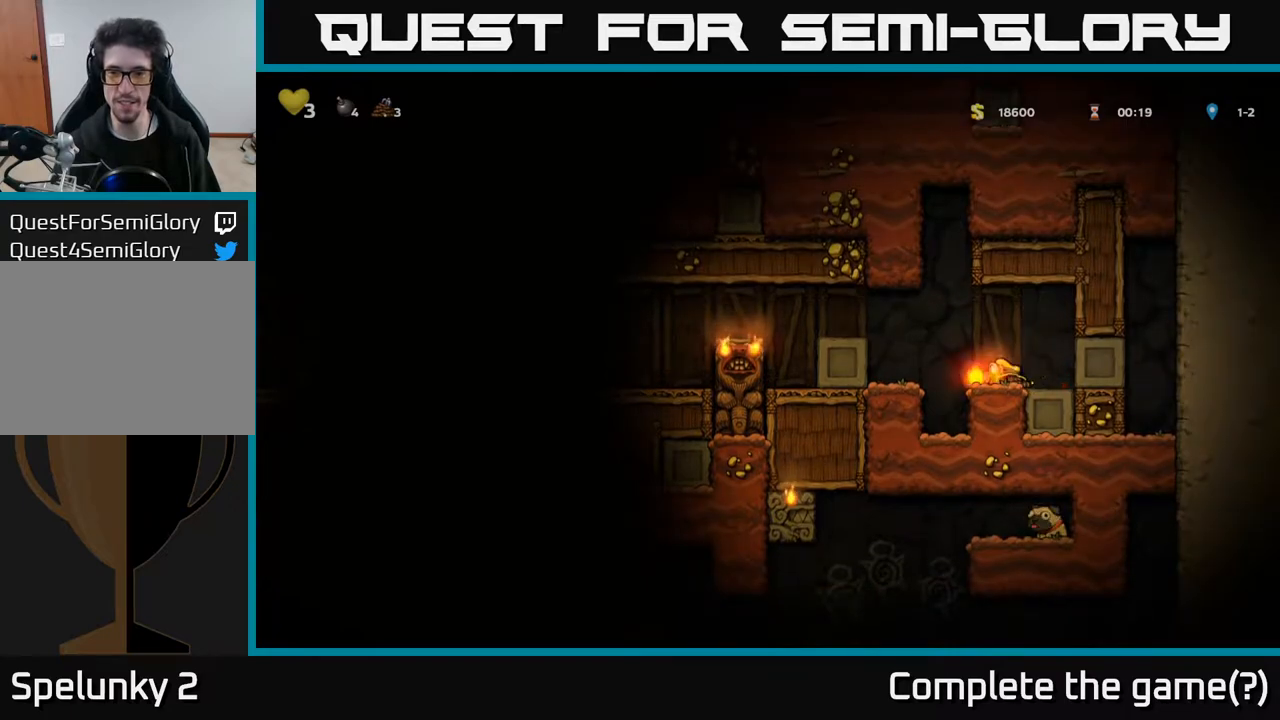
{"buttons": [], "left_stick": "center", "right_stick": "center", "events": [[17, "DPAD_DOWN", "up"], [33, "DPAD_LEFT", "down"], [50, "A", "down"], [250, "A", "up"], [333, "DPAD_LEFT", "up"]]}
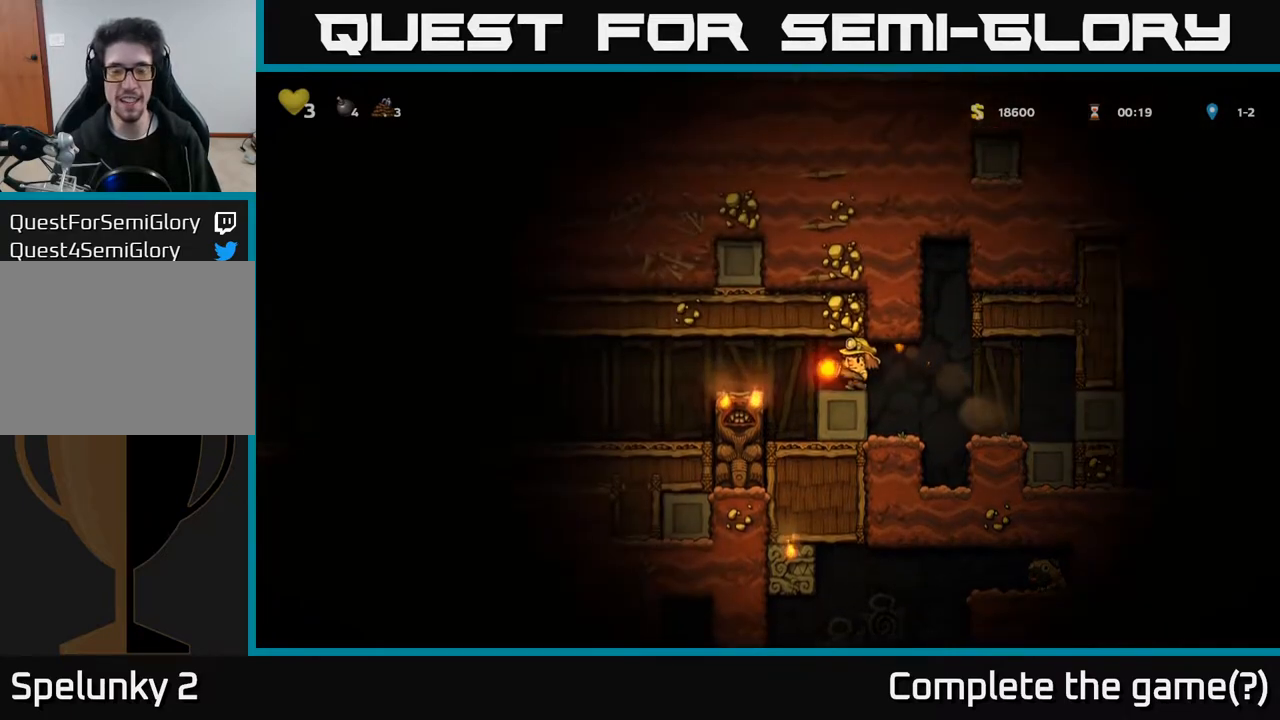
{"buttons": ["DPAD_LEFT"], "left_stick": "center", "right_stick": "center", "events": [[100, "DPAD_RIGHT", "down"], [250, "DPAD_RIGHT", "up"], [283, "DPAD_LEFT", "down"]]}
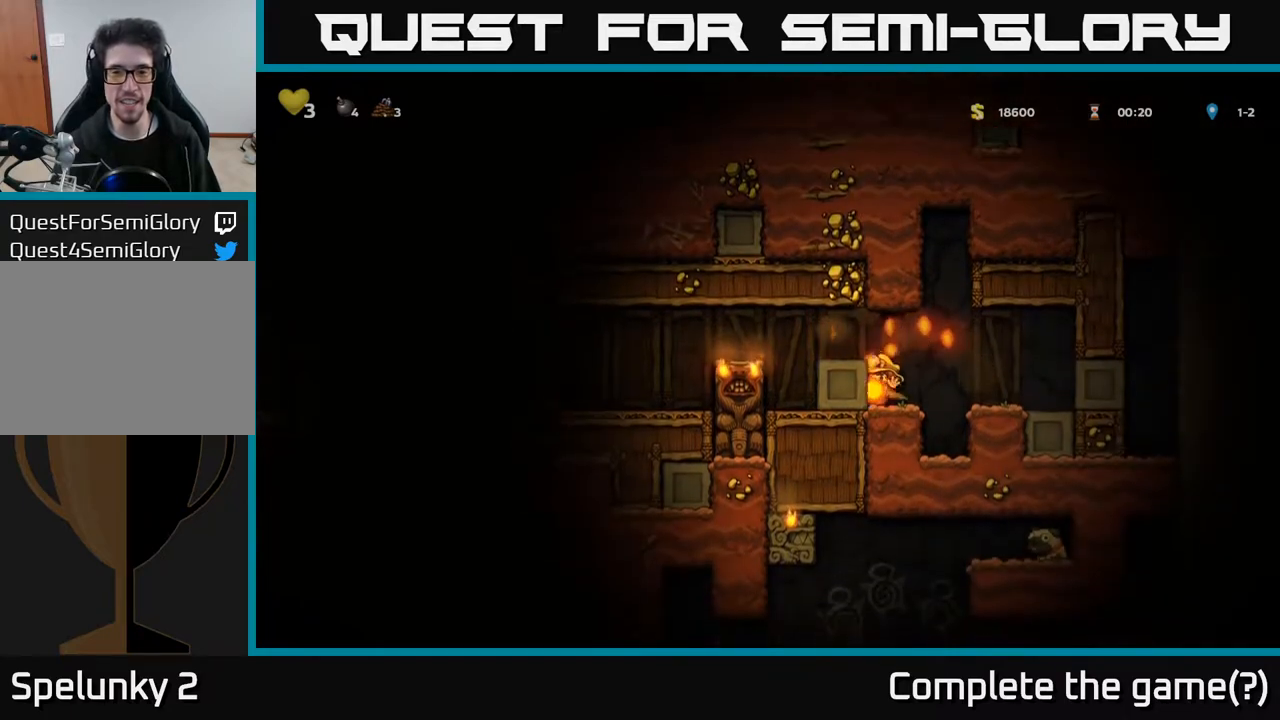
{"buttons": ["DPAD_LEFT"], "left_stick": "center", "right_stick": "center", "events": []}
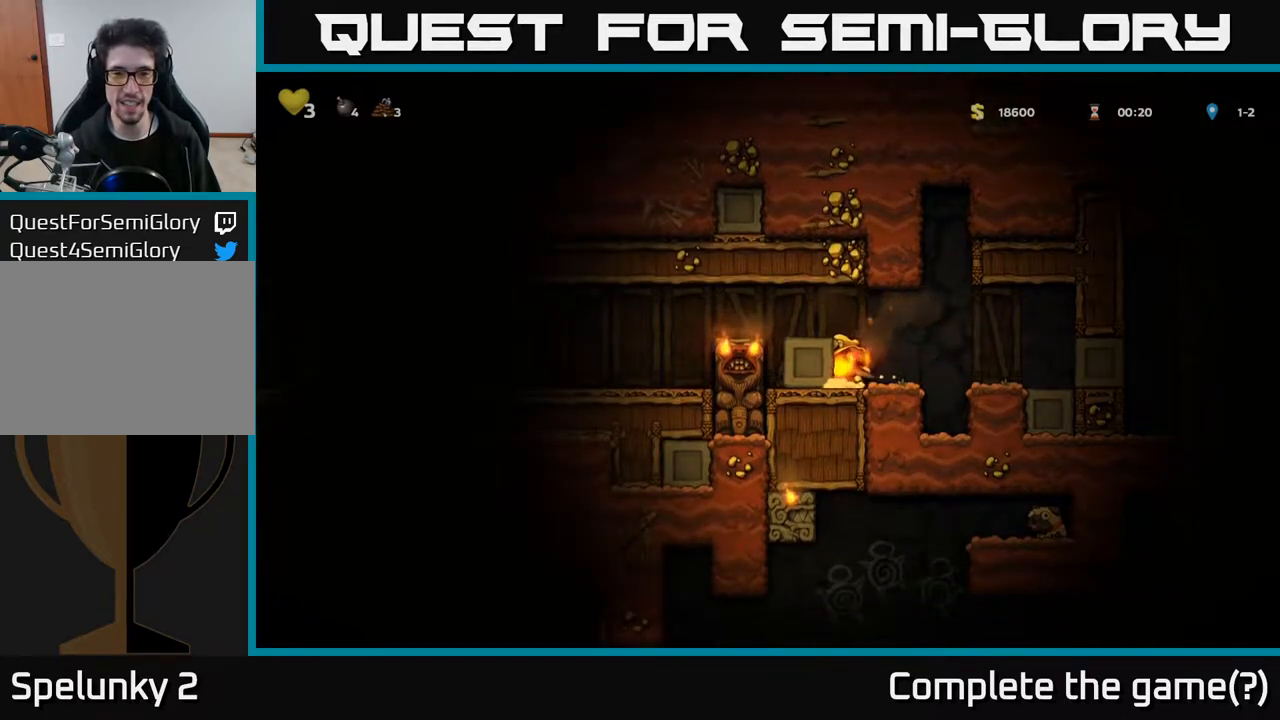
{"buttons": ["A"], "left_stick": "center", "right_stick": "center", "events": [[400, "DPAD_LEFT", "up"], [450, "A", "down"]]}
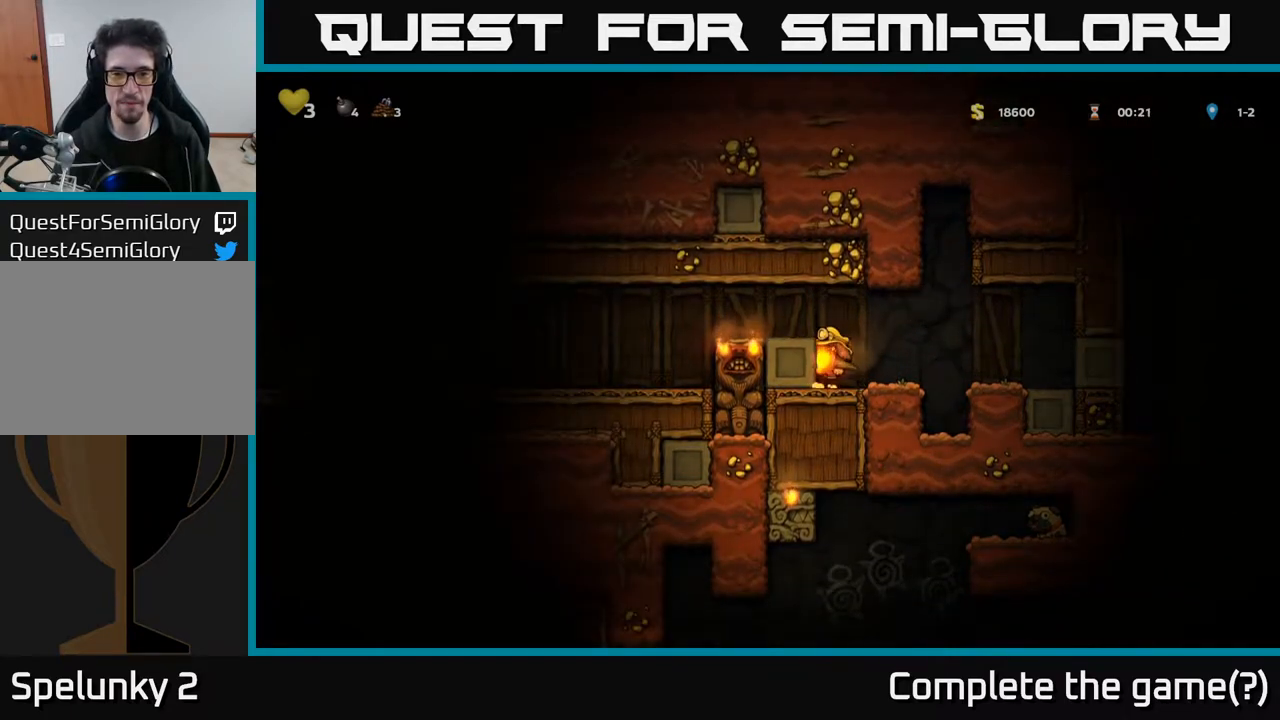
{"buttons": ["DPAD_LEFT"], "left_stick": "center", "right_stick": "center", "events": [[100, "A", "up"], [133, "DPAD_LEFT", "down"]]}
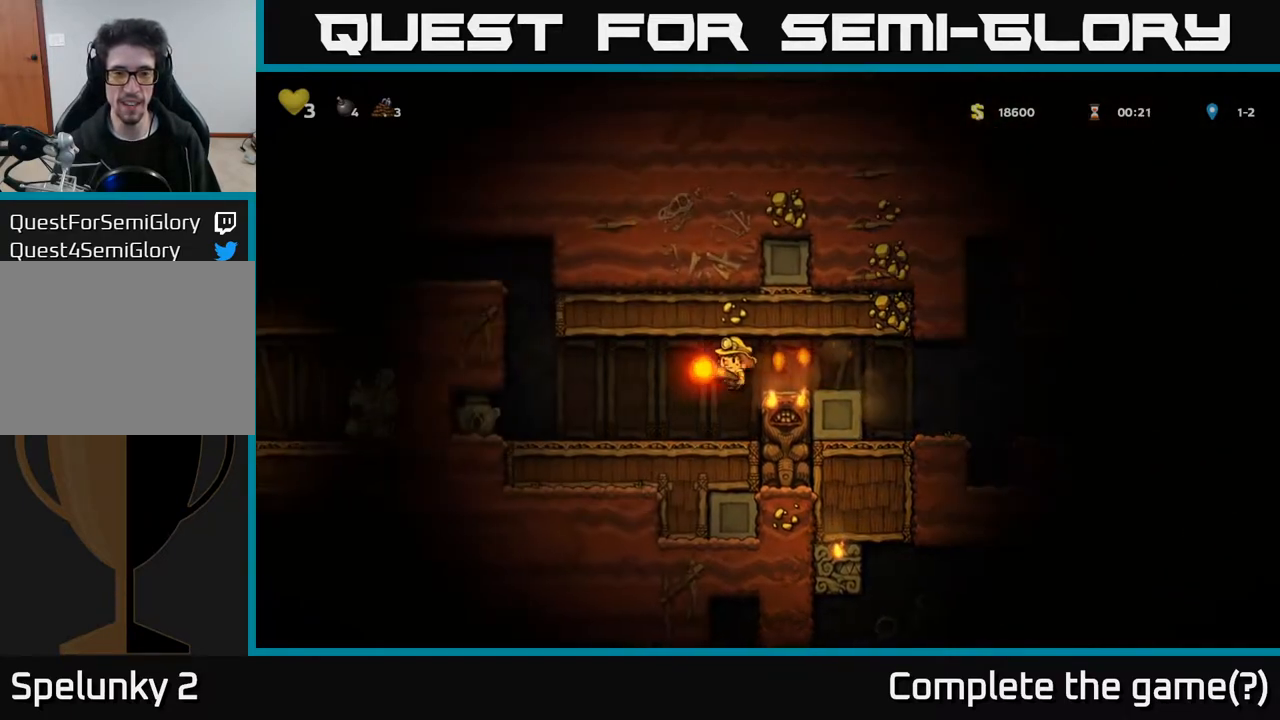
{"buttons": ["DPAD_RIGHT"], "left_stick": "center", "right_stick": "center", "events": [[283, "DPAD_LEFT", "up"], [433, "DPAD_RIGHT", "down"]]}
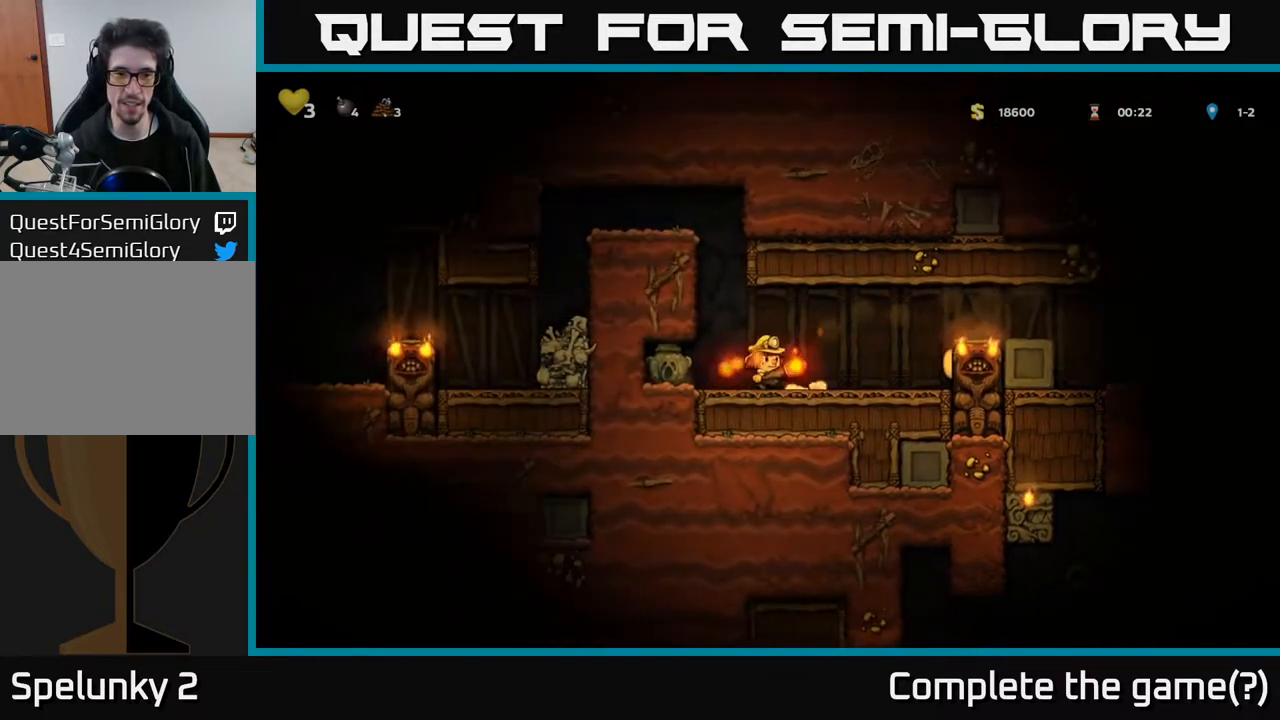
{"buttons": [], "left_stick": "center", "right_stick": "center", "events": [[50, "DPAD_RIGHT", "up"]]}
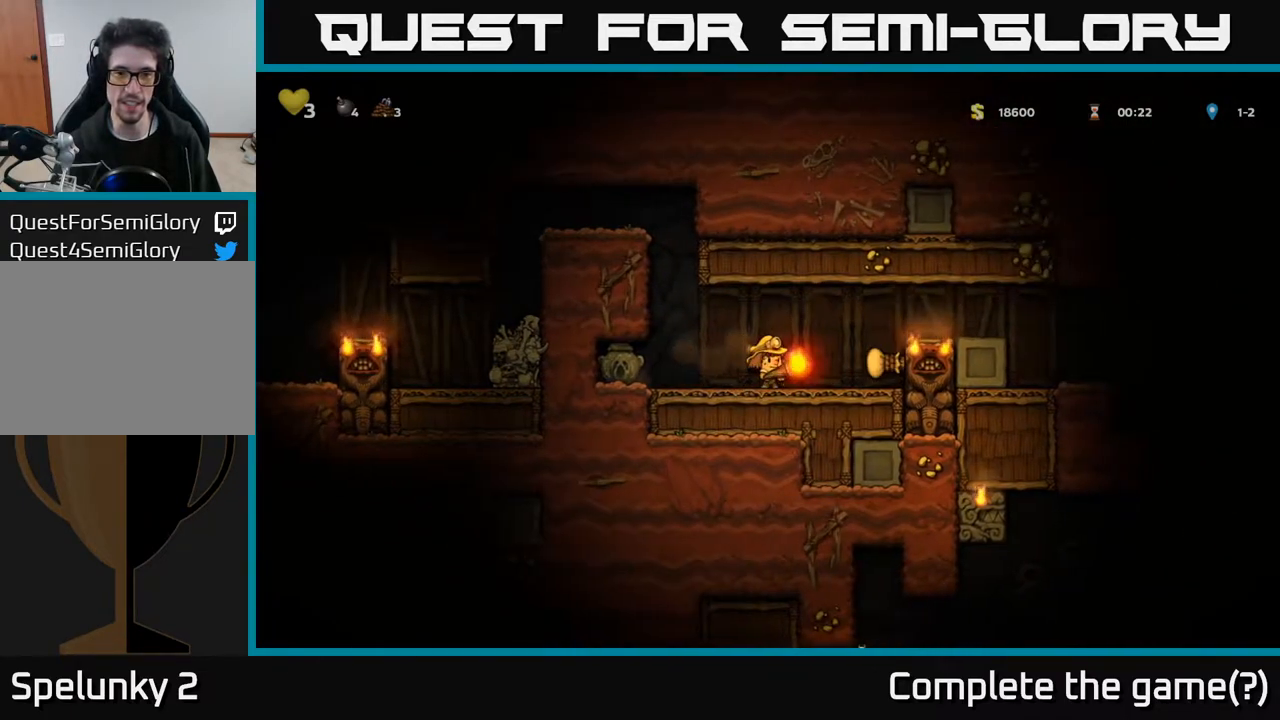
{"buttons": [], "left_stick": "center", "right_stick": "center", "events": [[233, "DPAD_RIGHT", "down"], [300, "DPAD_RIGHT", "up"]]}
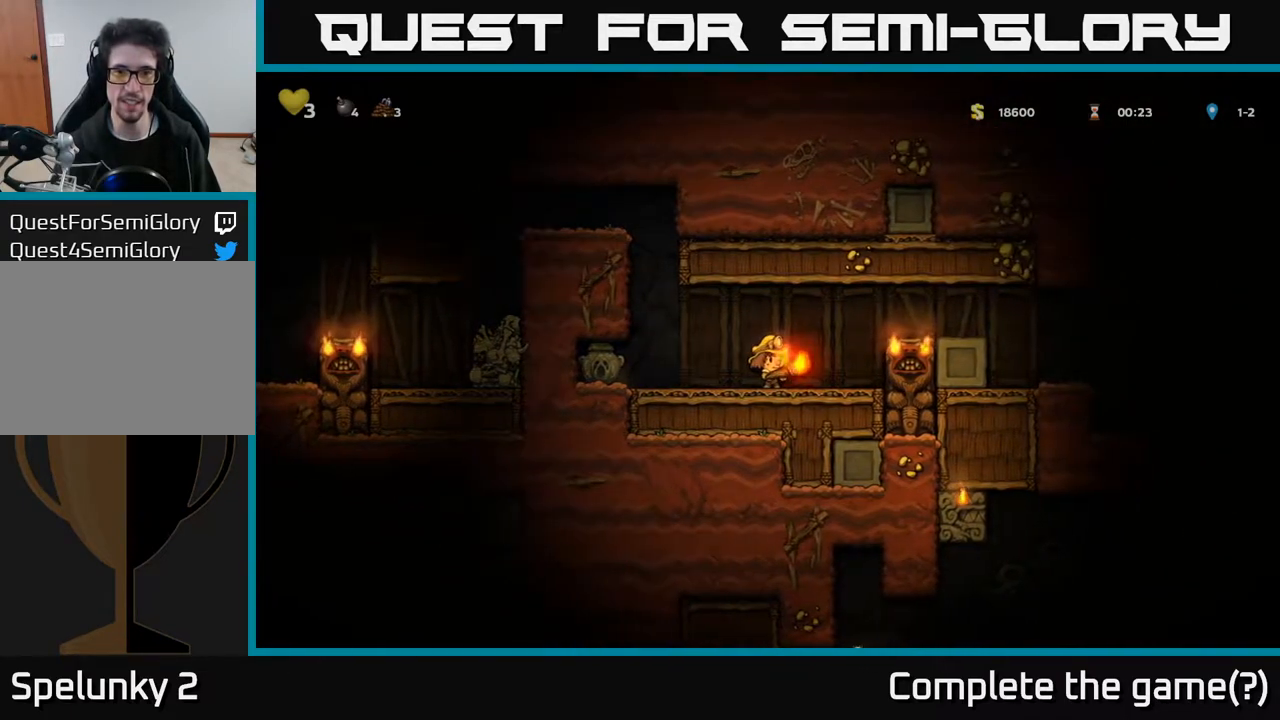
{"buttons": [], "left_stick": "center", "right_stick": "center", "events": [[217, "DPAD_LEFT", "down"], [450, "DPAD_LEFT", "up"]]}
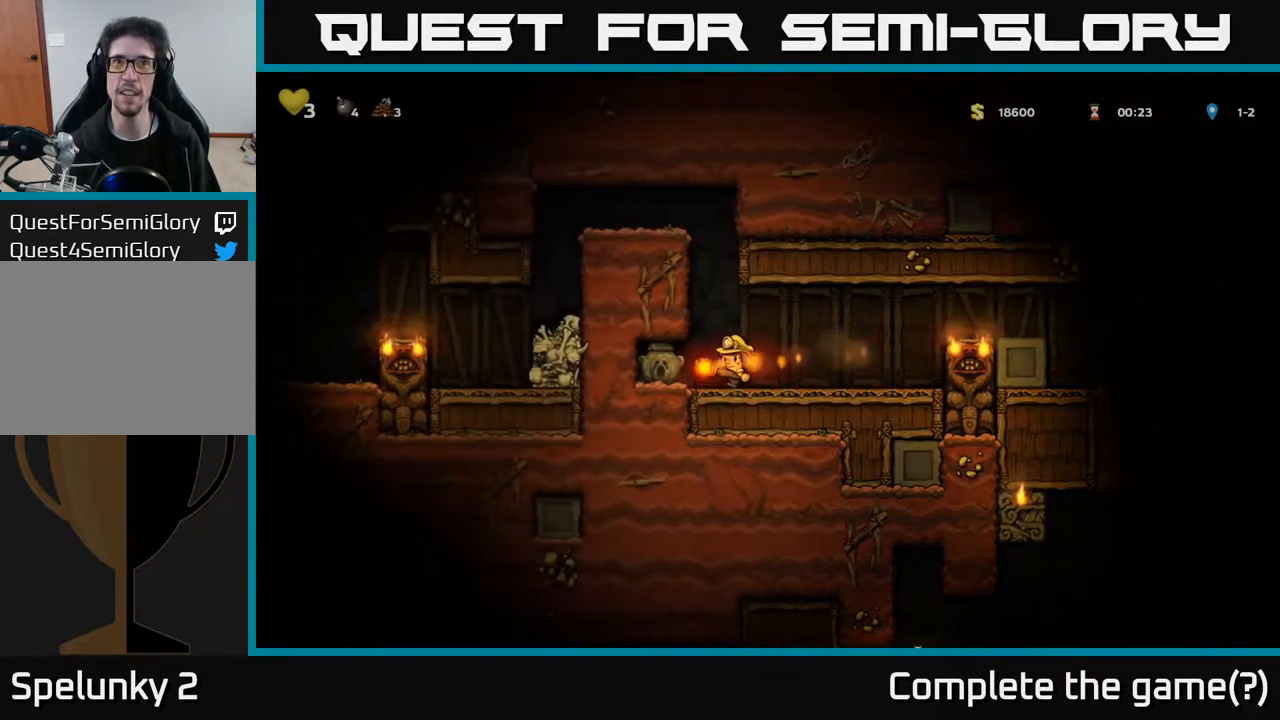
{"buttons": ["DPAD_UP"], "left_stick": "center", "right_stick": "center", "events": [[283, "DPAD_UP", "down"], [383, "R1", "down"], [500, "R1", "up"]]}
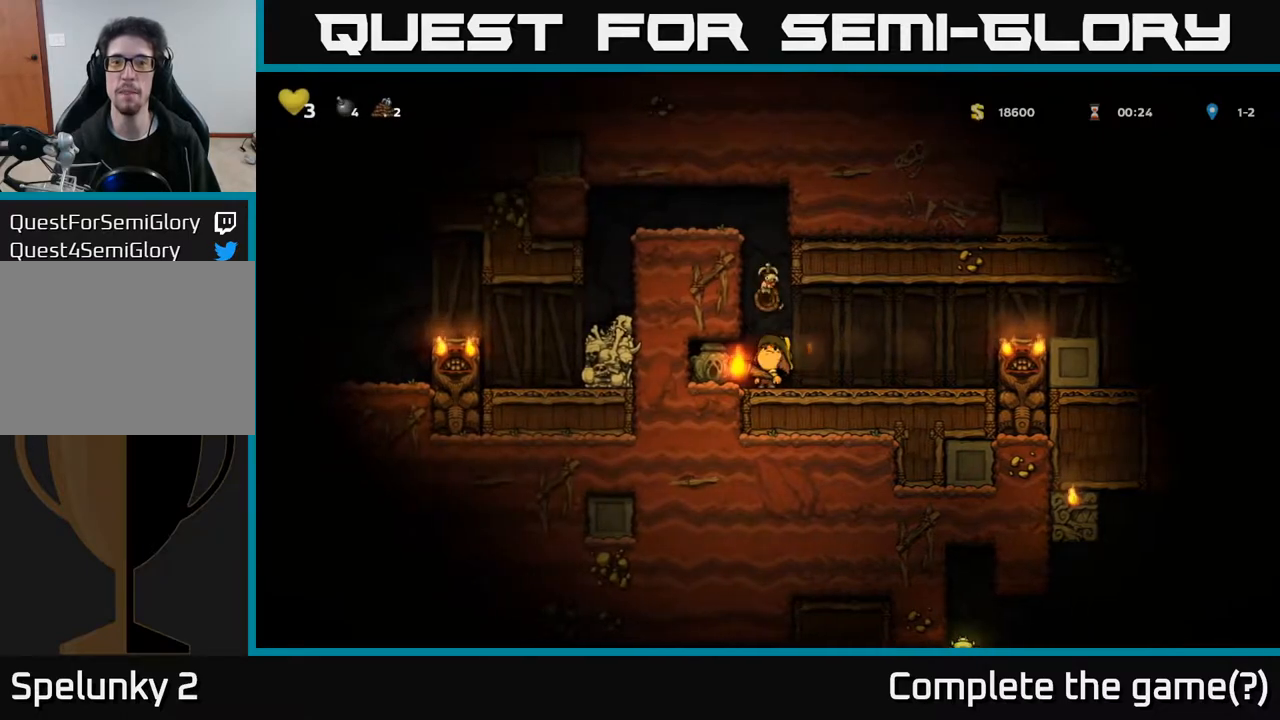
{"buttons": ["DPAD_LEFT"], "left_stick": "center", "right_stick": "center", "events": [[33, "DPAD_UP", "up"], [150, "DPAD_RIGHT", "down"], [300, "DPAD_RIGHT", "up"], [450, "DPAD_LEFT", "down"]]}
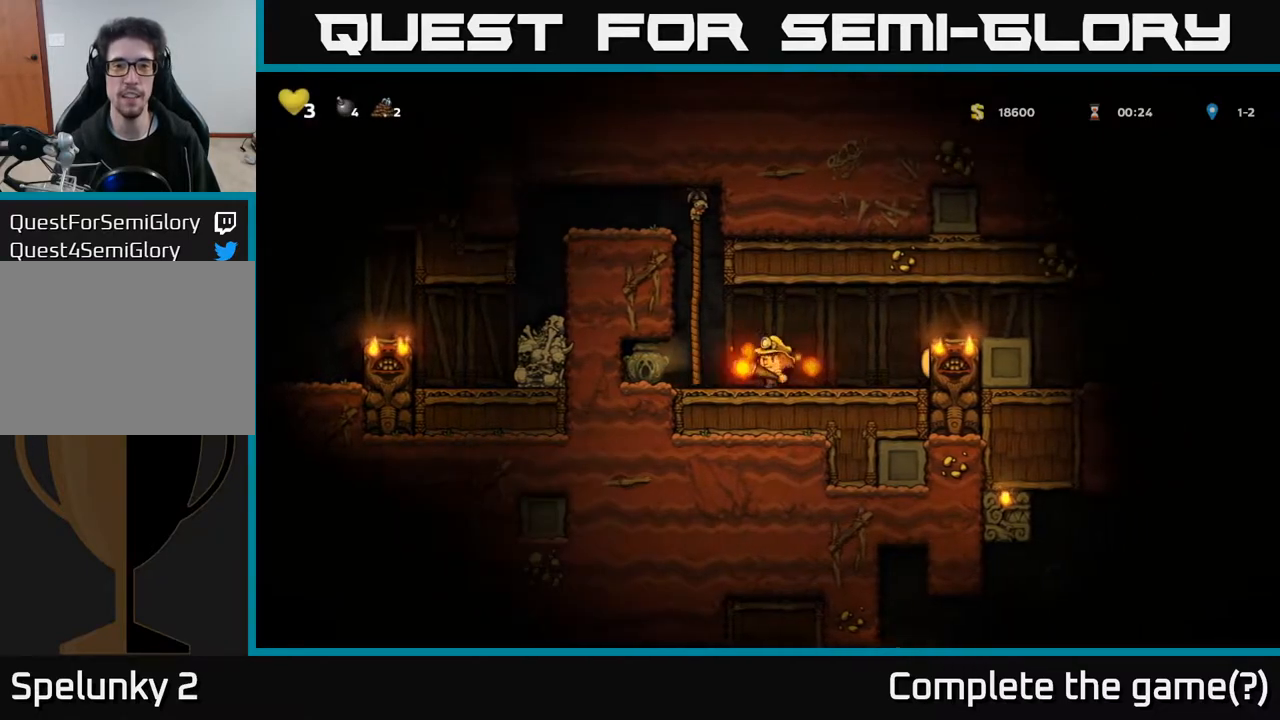
{"buttons": ["DPAD_UP"], "left_stick": "center", "right_stick": "center", "events": [[50, "A", "down"], [100, "DPAD_UP", "down"], [150, "DPAD_LEFT", "up"], [283, "A", "up"]]}
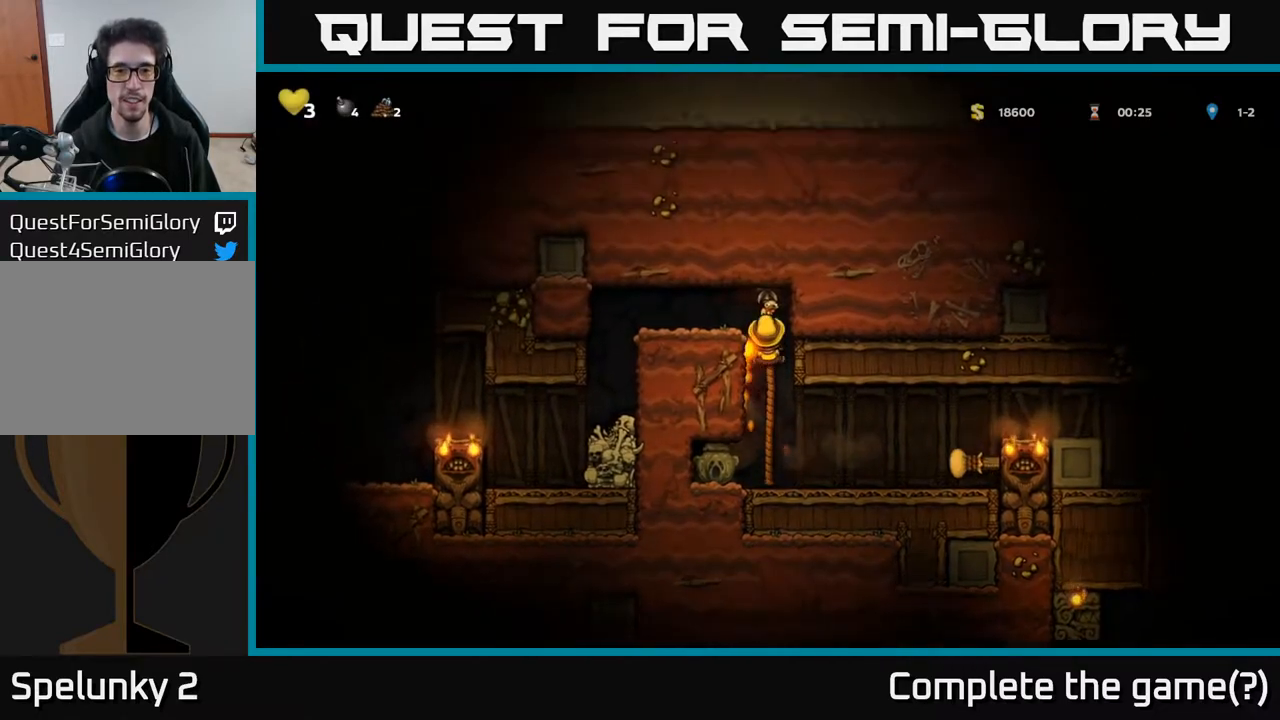
{"buttons": [], "left_stick": "center", "right_stick": "center", "events": [[17, "A", "down"], [17, "DPAD_LEFT", "down"], [33, "DPAD_UP", "up"], [233, "A", "up"], [433, "DPAD_LEFT", "up"]]}
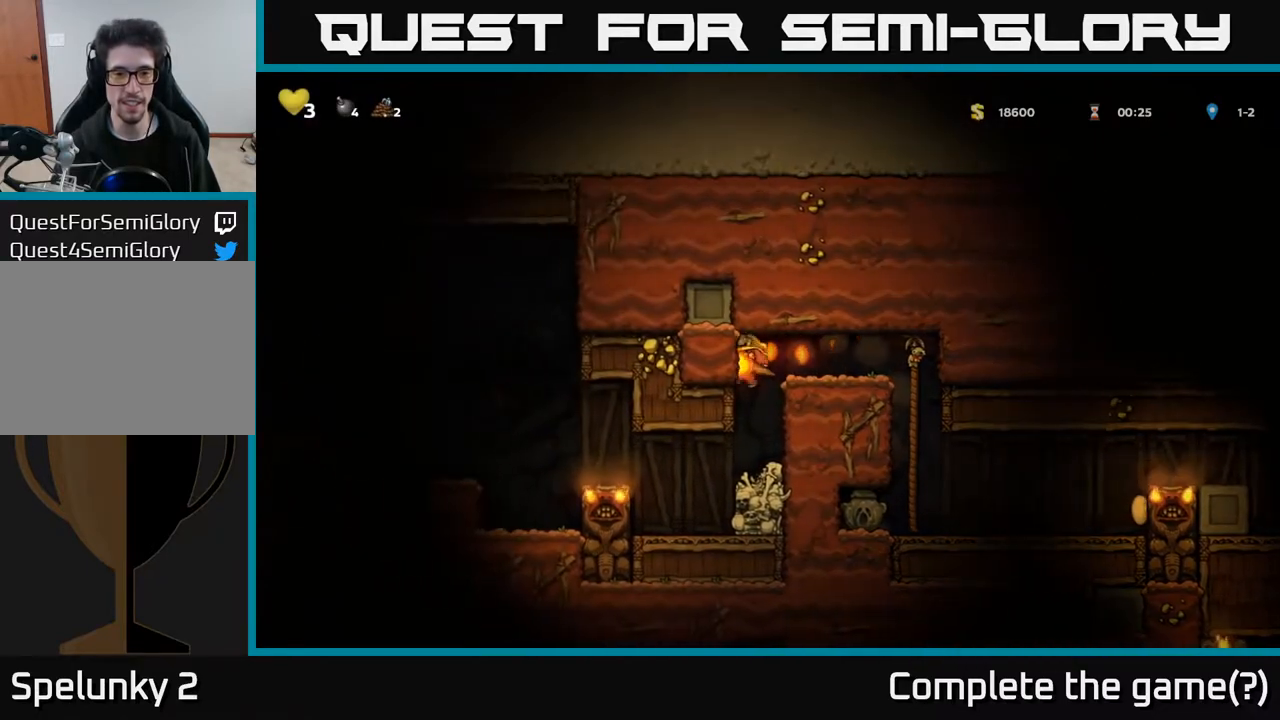
{"buttons": ["DPAD_LEFT"], "left_stick": "center", "right_stick": "center", "events": [[383, "DPAD_LEFT", "down"]]}
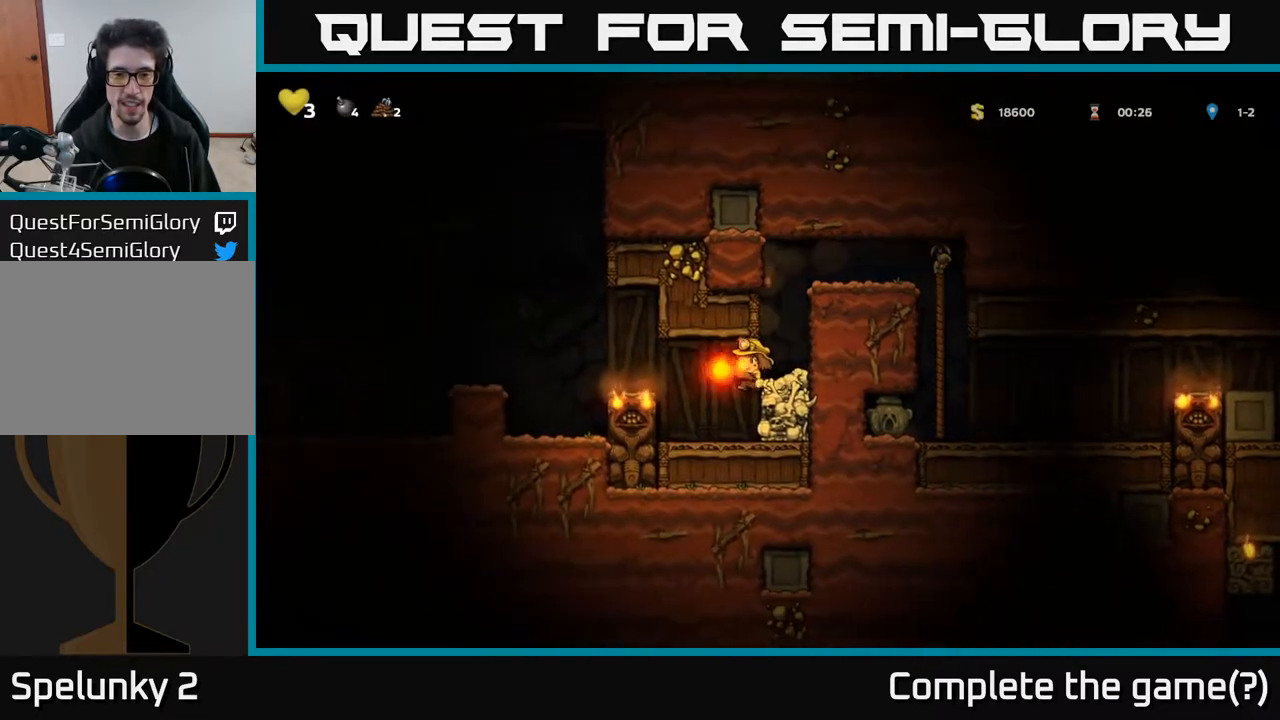
{"buttons": ["A", "DPAD_LEFT"], "left_stick": "center", "right_stick": "center", "events": [[50, "DPAD_LEFT", "up"], [83, "DPAD_RIGHT", "down"], [200, "DPAD_RIGHT", "up"], [417, "DPAD_LEFT", "down"], [433, "A", "down"]]}
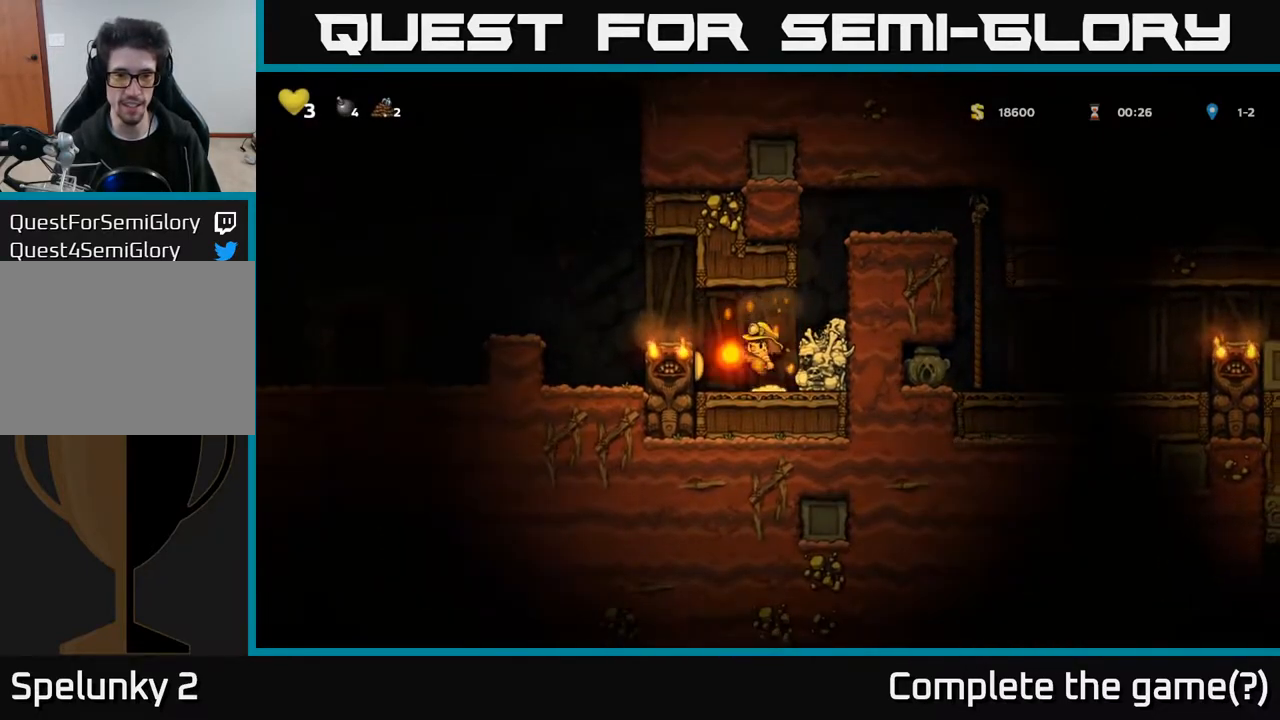
{"buttons": ["DPAD_LEFT"], "left_stick": "center", "right_stick": "center", "events": [[100, "A", "up"], [283, "A", "down"], [450, "A", "up"]]}
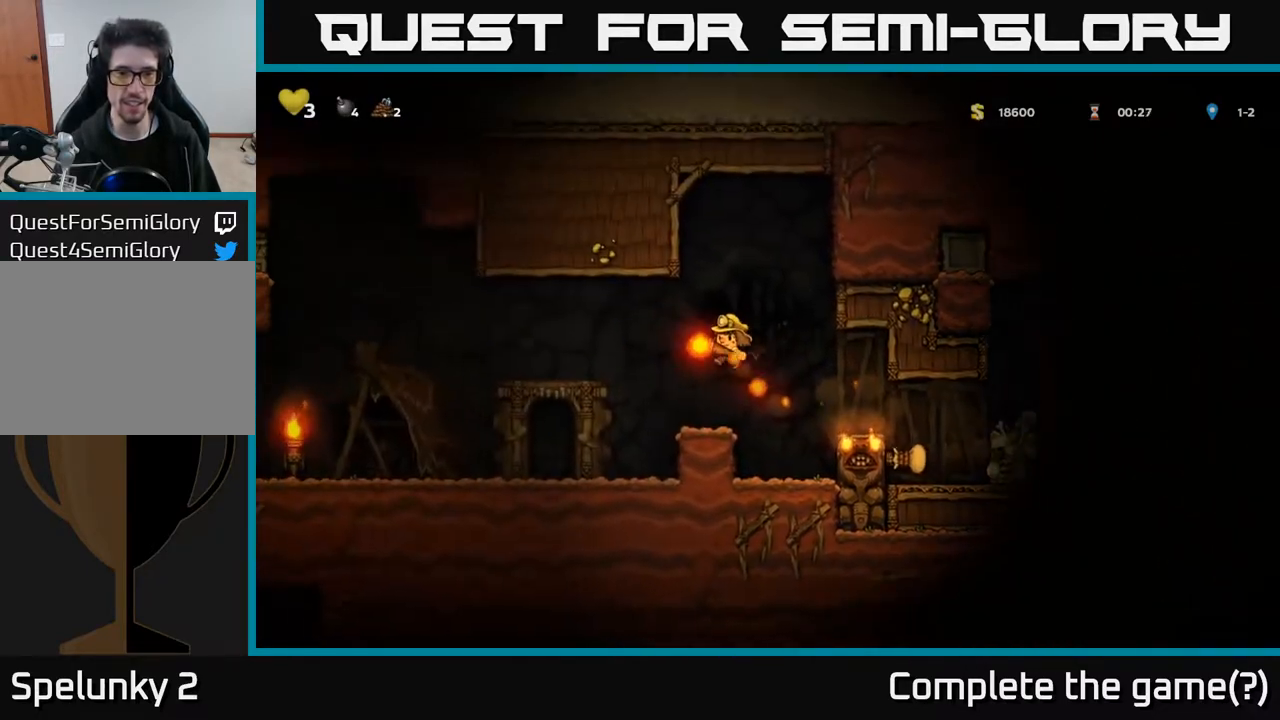
{"buttons": ["DPAD_LEFT"], "left_stick": "center", "right_stick": "center", "events": []}
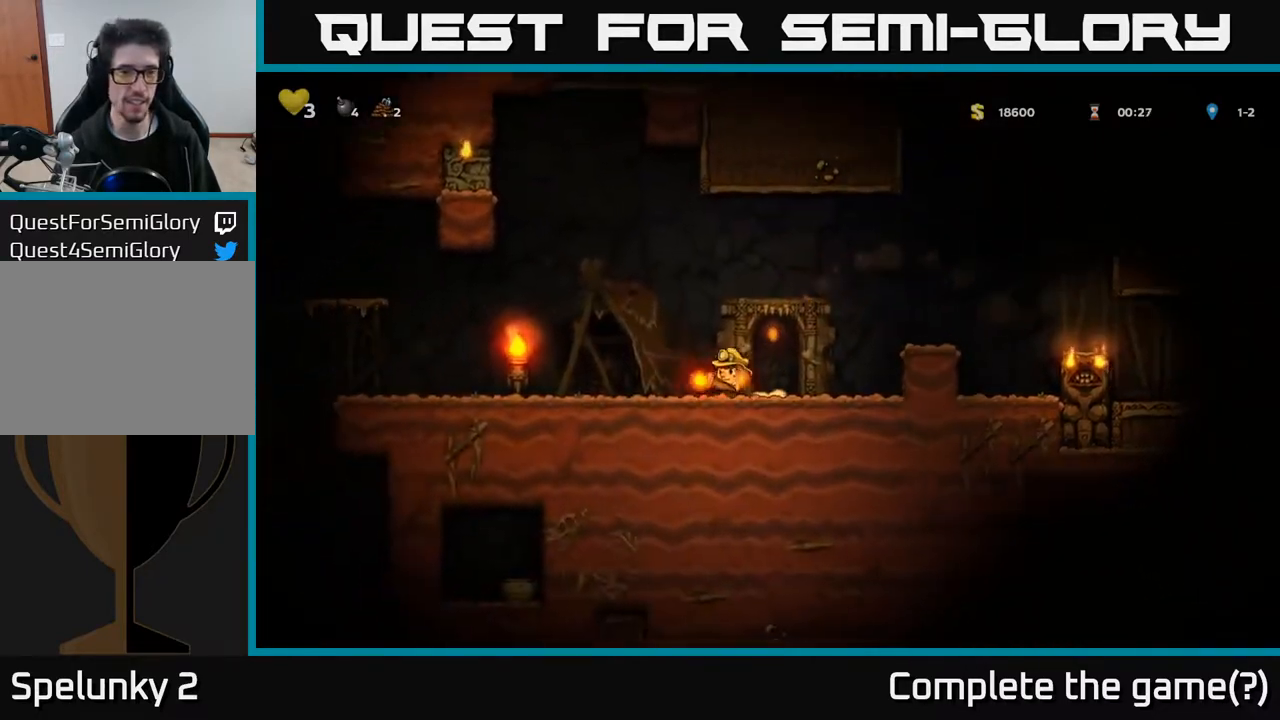
{"buttons": ["DPAD_LEFT"], "left_stick": "center", "right_stick": "center", "events": []}
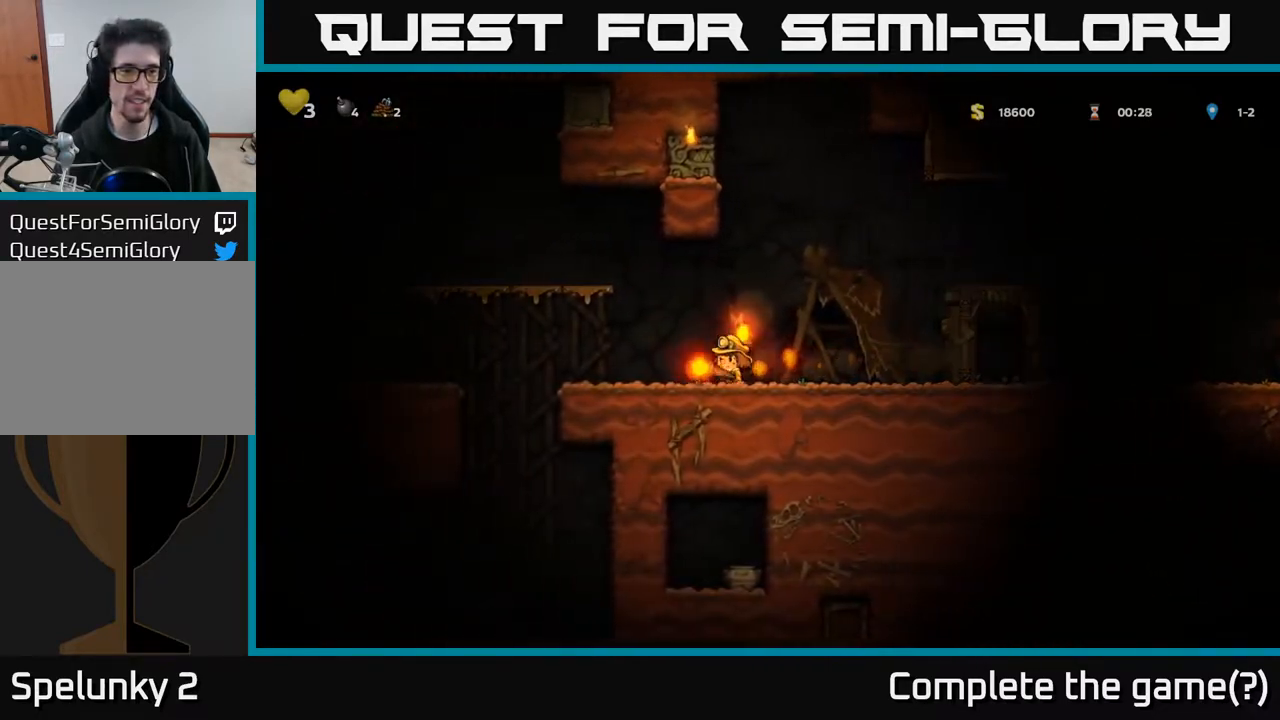
{"buttons": ["DPAD_LEFT"], "left_stick": "center", "right_stick": "center", "events": [[150, "DPAD_LEFT", "up"], [417, "DPAD_LEFT", "down"]]}
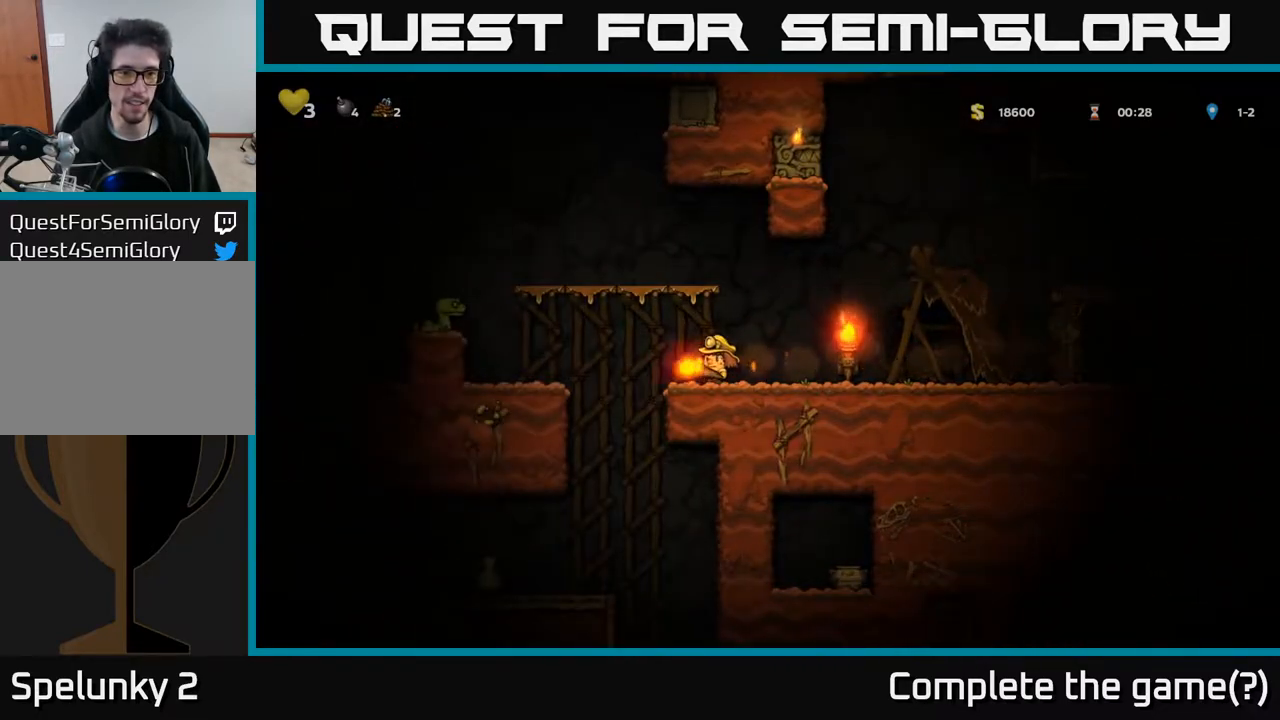
{"buttons": [], "left_stick": "center", "right_stick": "center", "events": [[33, "A", "down"], [233, "DPAD_LEFT", "up"], [350, "A", "up"]]}
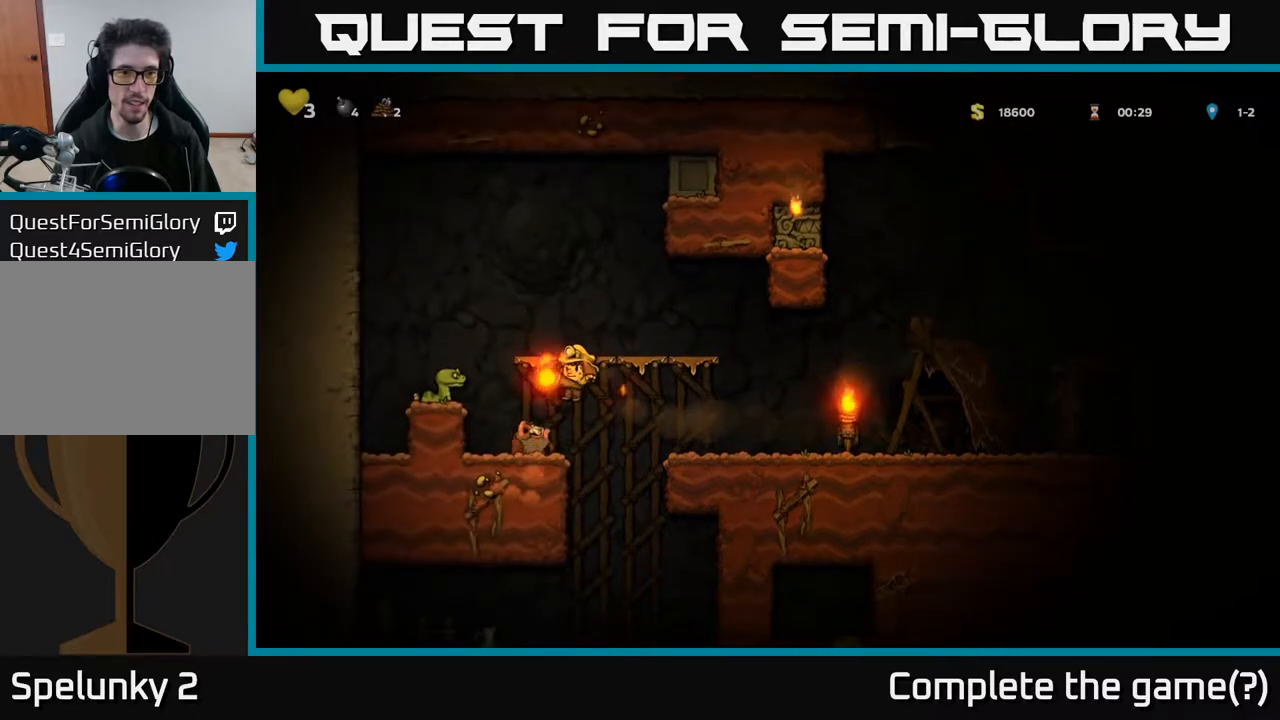
{"buttons": ["DPAD_LEFT"], "left_stick": "center", "right_stick": "center", "events": [[200, "A", "down"], [433, "A", "up"], [500, "DPAD_LEFT", "down"]]}
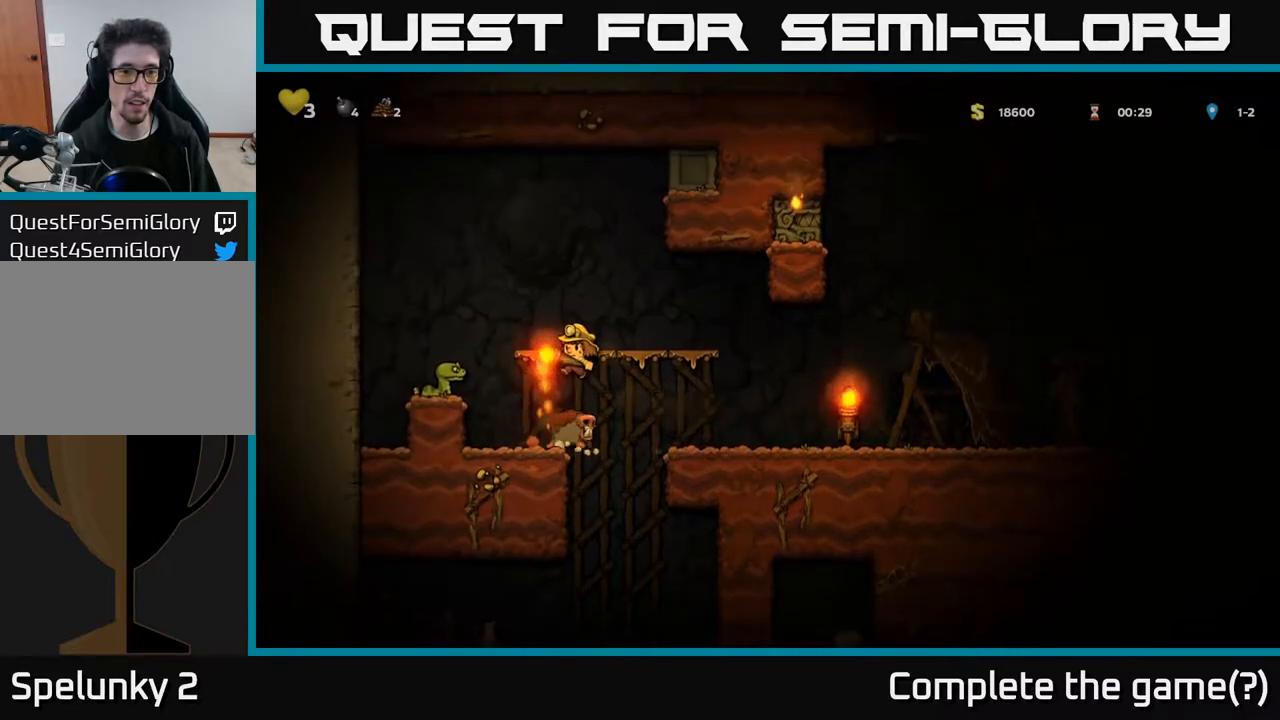
{"buttons": [], "left_stick": "center", "right_stick": "center", "events": [[67, "DPAD_LEFT", "up"]]}
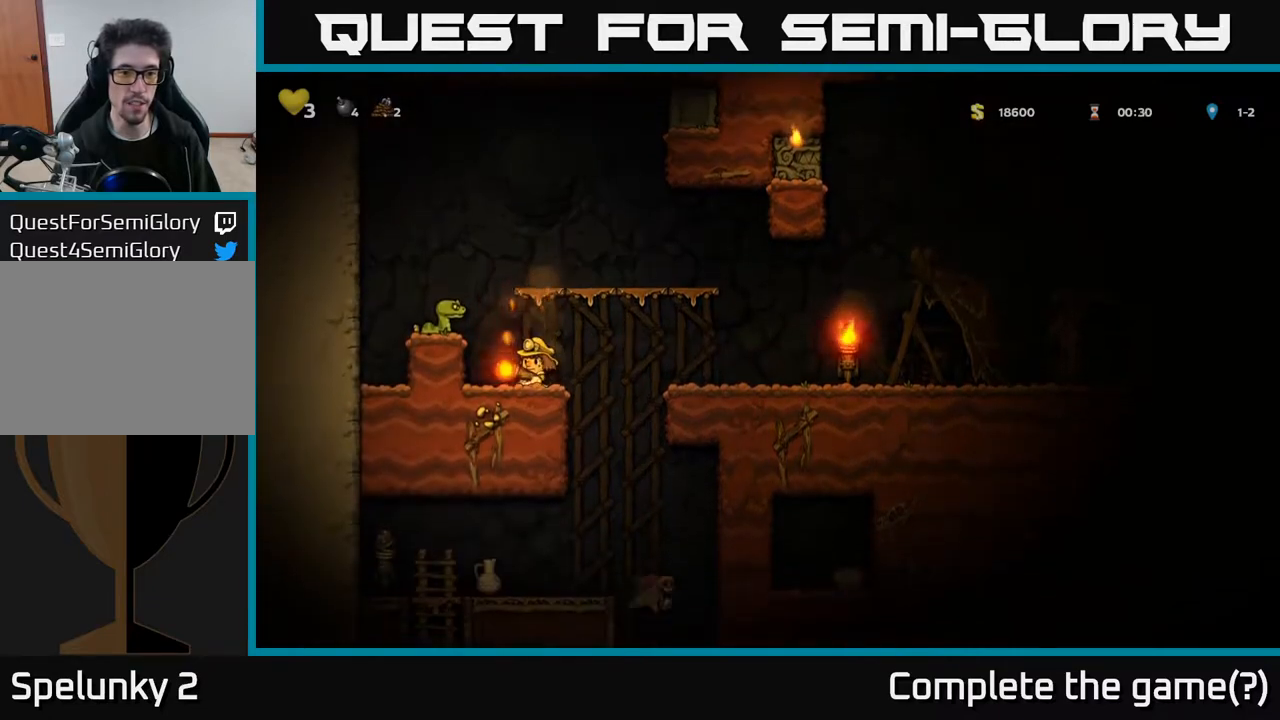
{"buttons": ["DPAD_RIGHT"], "left_stick": "center", "right_stick": "center", "events": [[67, "A", "down"], [117, "A", "up"], [150, "X", "down"], [267, "X", "up"], [467, "DPAD_RIGHT", "down"]]}
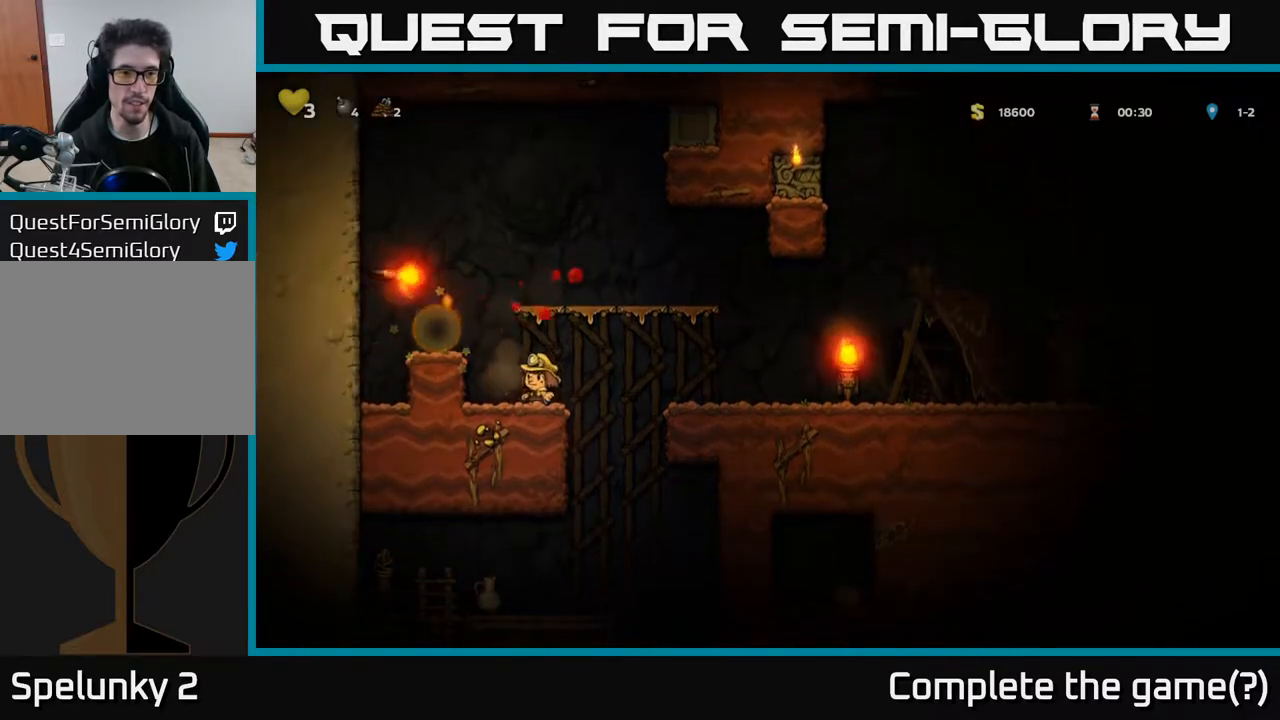
{"buttons": [], "left_stick": "center", "right_stick": "center", "events": [[100, "A", "down"], [300, "DPAD_RIGHT", "up"], [450, "A", "up"]]}